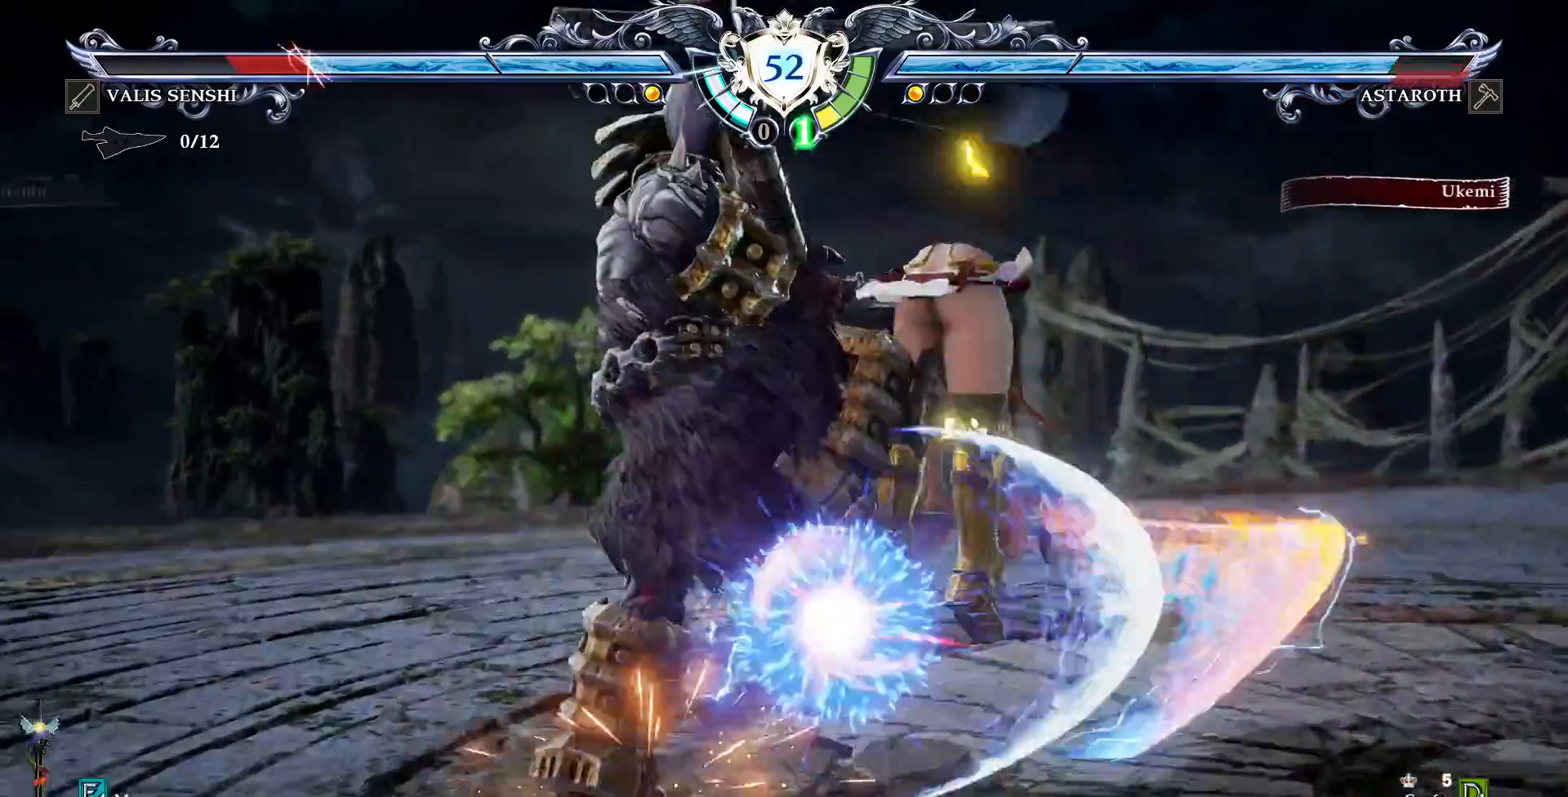
Gameplay with a controller (PlayStation layout); each line is a JSON object with the inputs held at the frame after it (dt_ms = milliseconds from this image to that frame). "events" lists button and stick changes between this image and that frame as [ms after this image, input, new state], when the widget could be followed in between. Not read: L1 L3 R1 R3 TOUCHPAD.
{"dt_ms": 500, "buttons": ["DPAD_DOWN"], "events": [[367, "DPAD_DOWN", "down"], [367, "R2", "down"], [500, "R2", "up"]]}
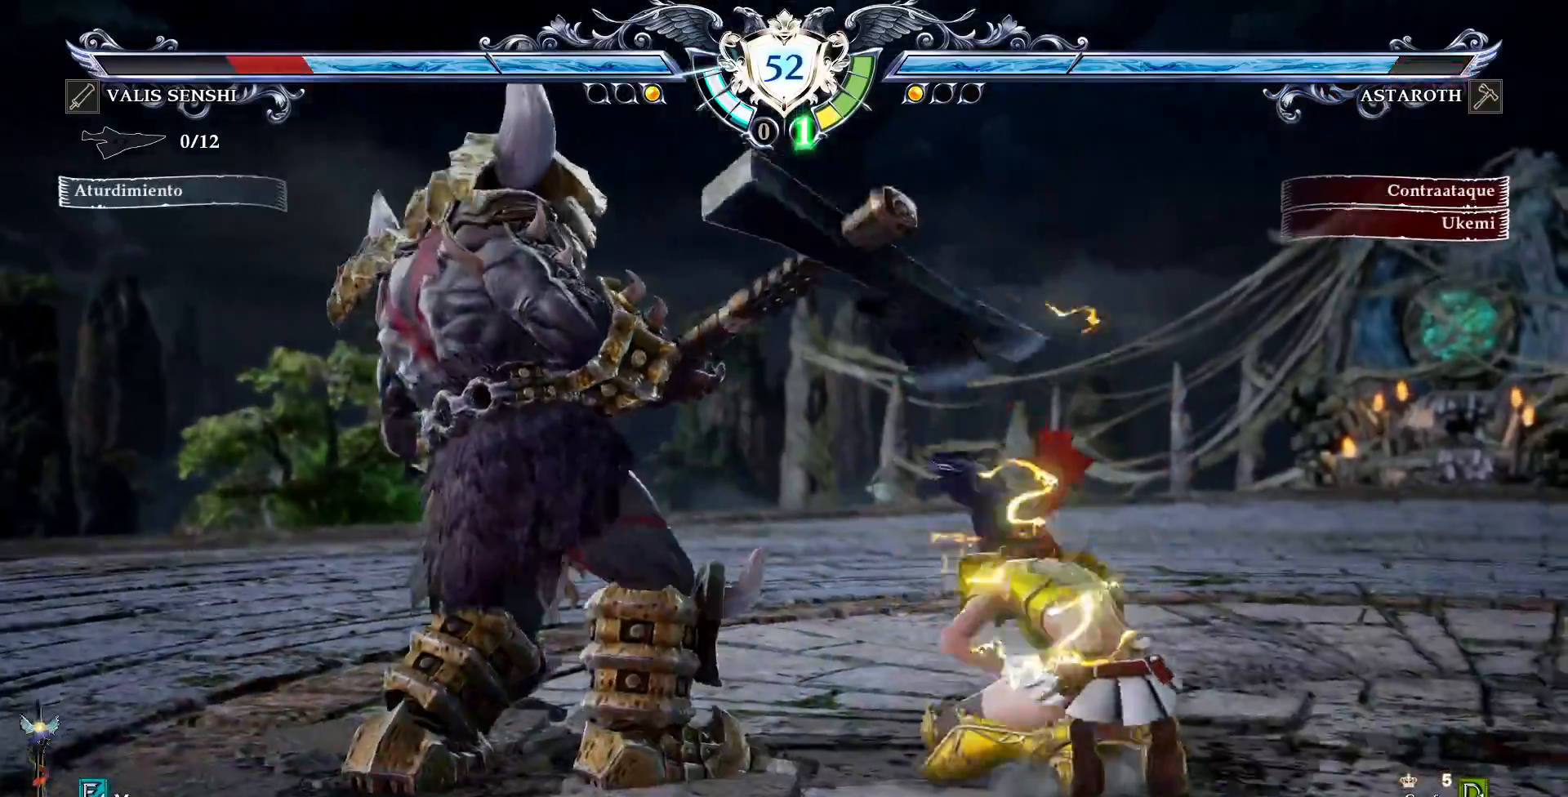
{"dt_ms": 500, "buttons": ["CROSS", "SQUARE", "DPAD_LEFT"], "events": [[17, "DPAD_DOWN", "up"], [417, "DPAD_LEFT", "down"], [483, "CROSS", "down"], [483, "SQUARE", "down"]]}
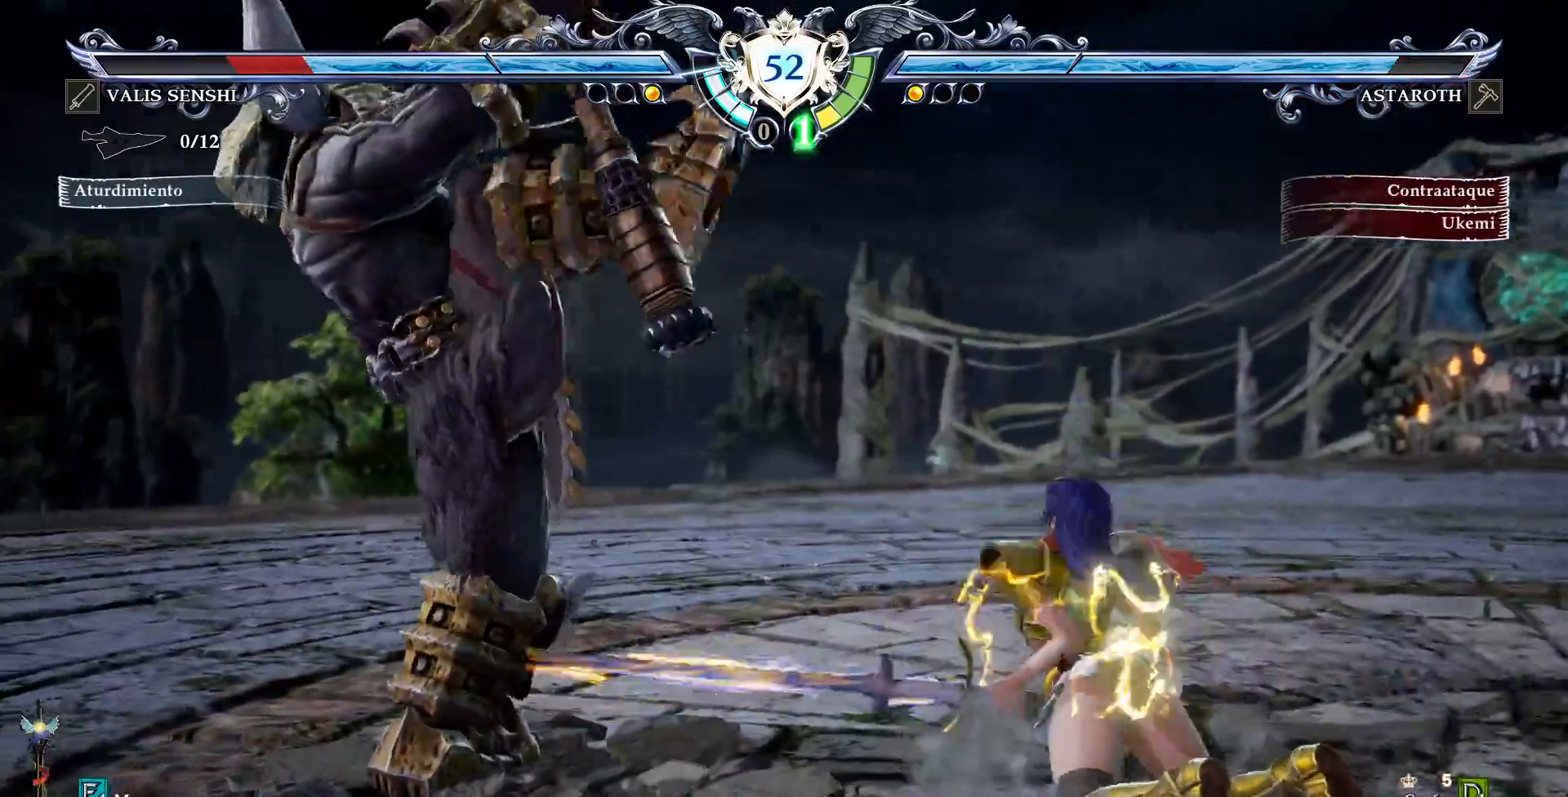
{"dt_ms": 500, "buttons": ["DPAD_LEFT"], "events": [[133, "CROSS", "up"], [133, "SQUARE", "up"], [200, "CROSS", "down"], [200, "SQUARE", "down"], [317, "CROSS", "up"], [333, "SQUARE", "up"], [367, "CROSS", "down"], [383, "SQUARE", "down"], [483, "CROSS", "up"], [500, "SQUARE", "up"]]}
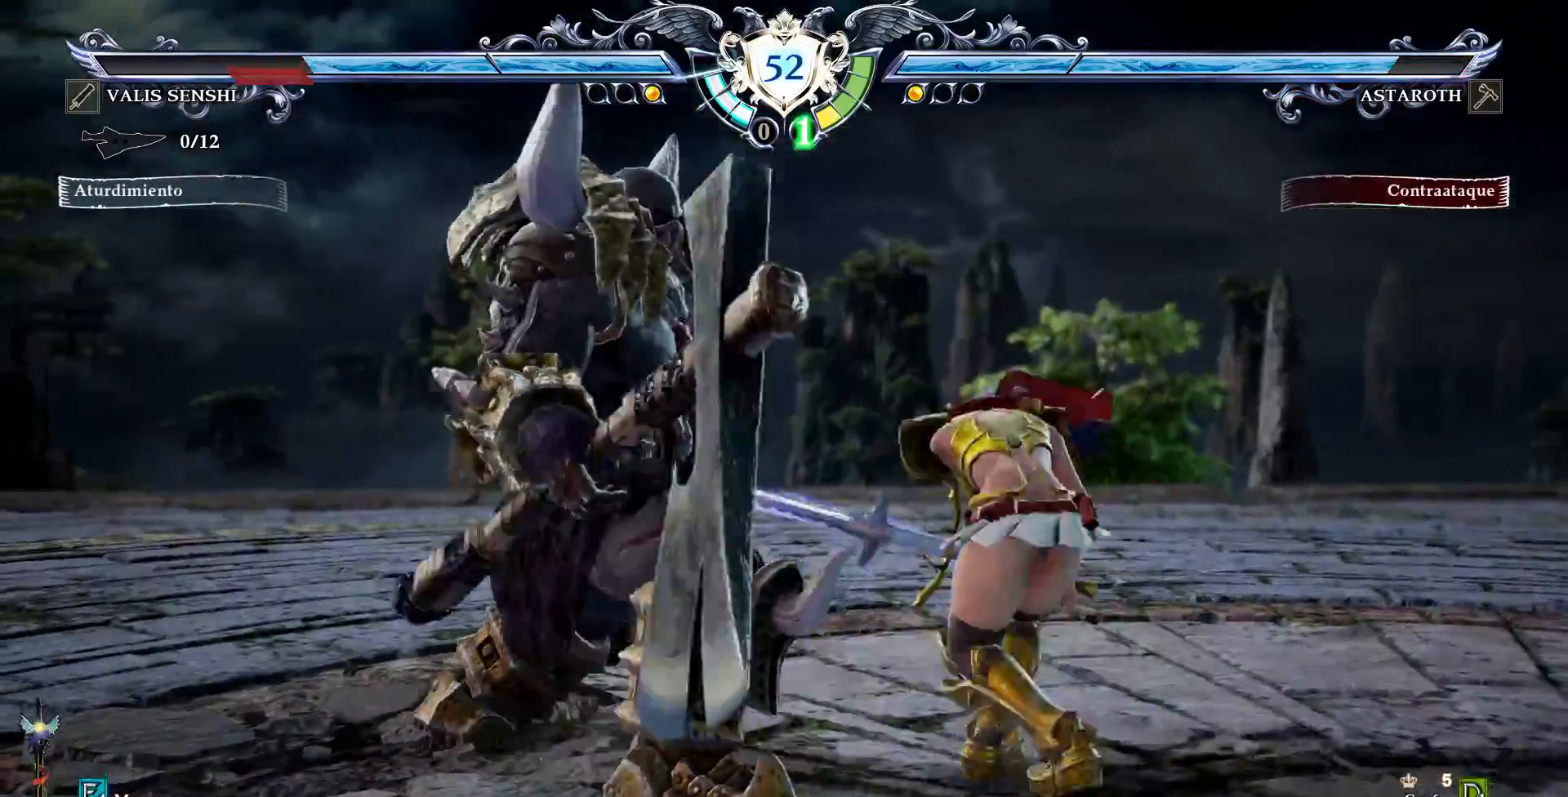
{"dt_ms": 500, "buttons": []}
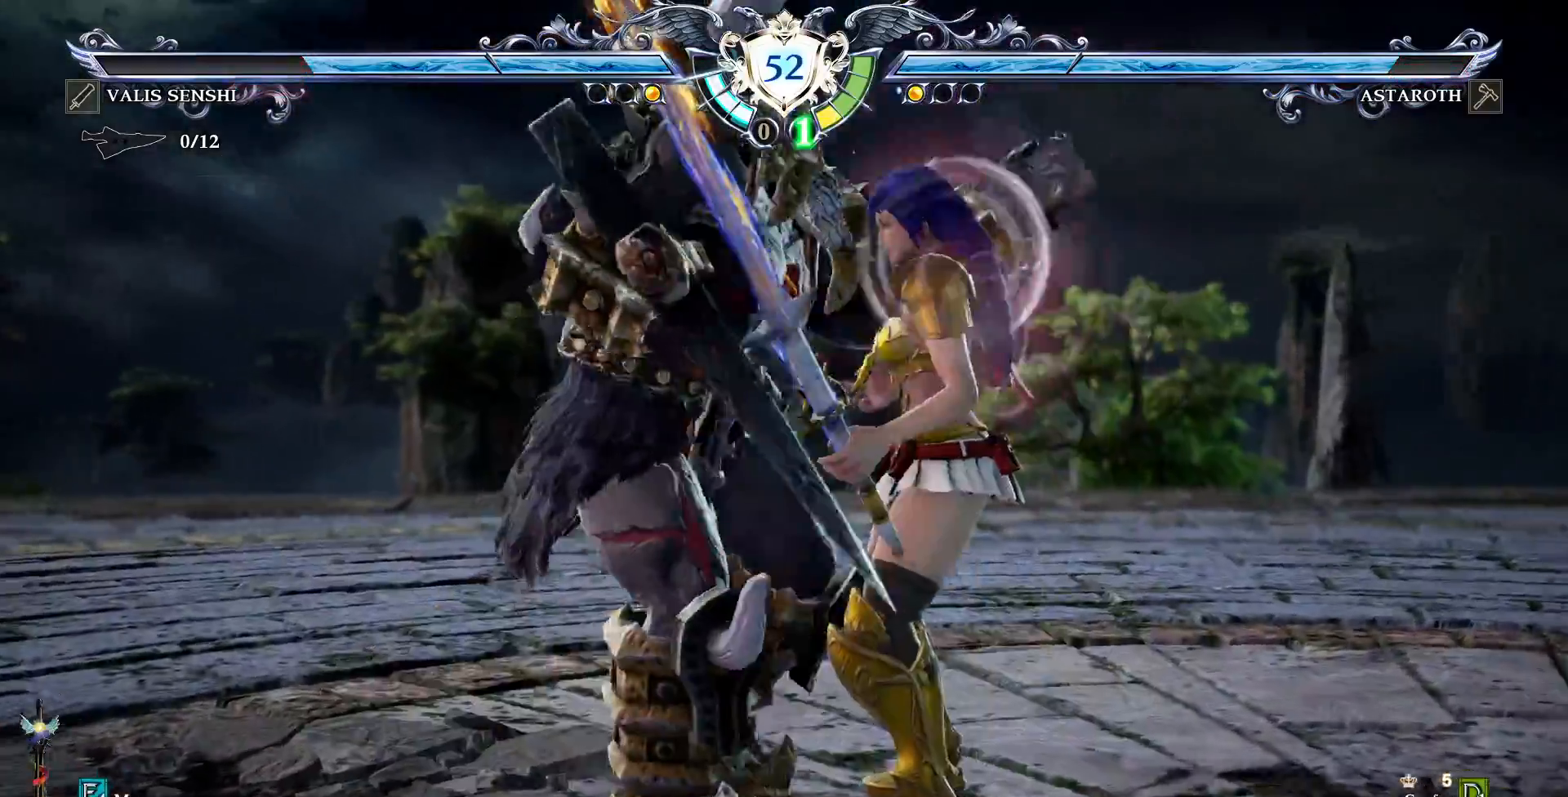
{"dt_ms": 1000, "buttons": []}
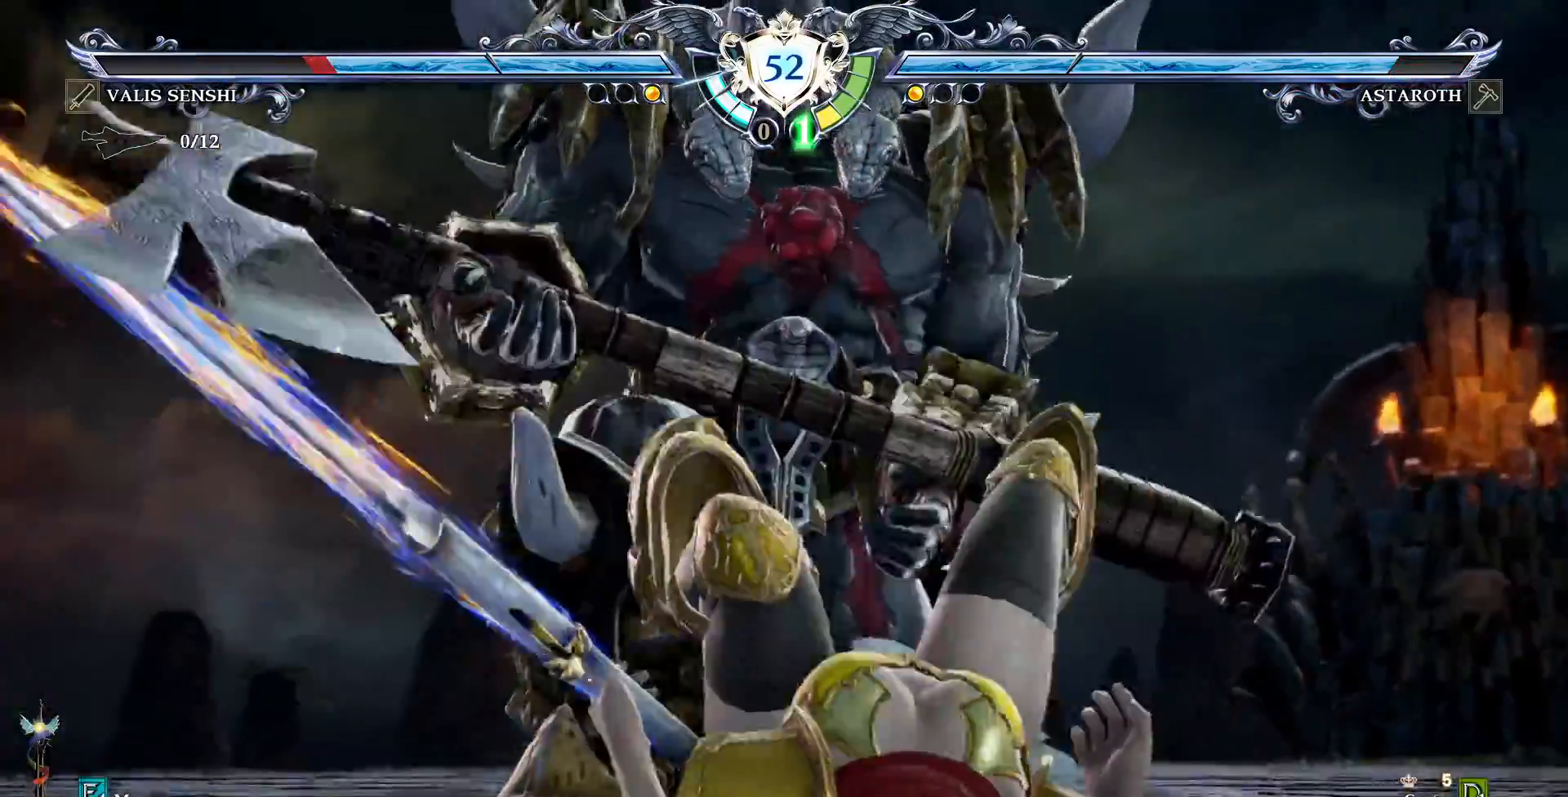
{"dt_ms": 500, "buttons": [], "events": [[67, "DPAD_LEFT", "down"], [167, "DPAD_LEFT", "up"]]}
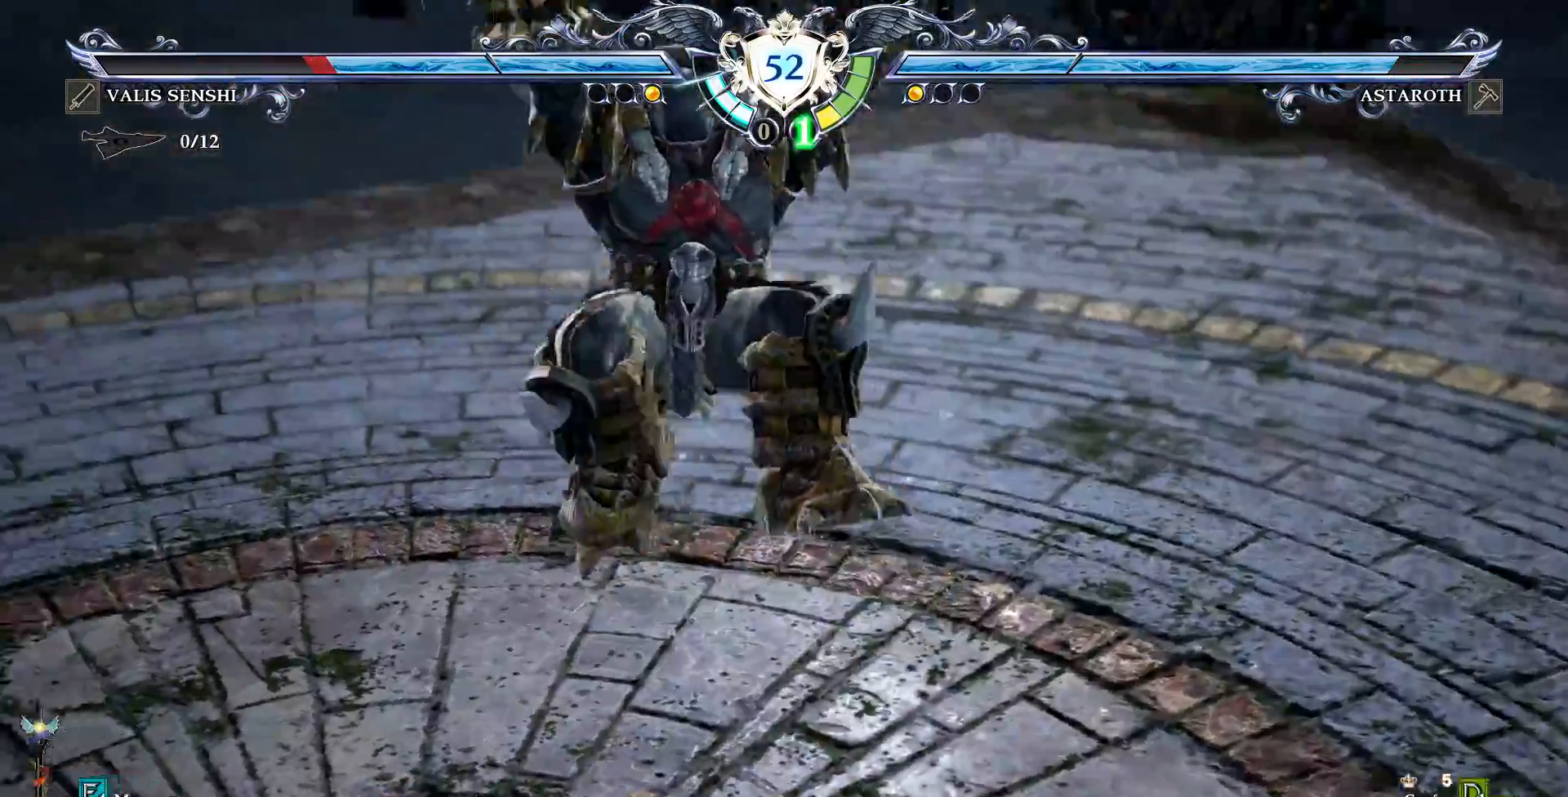
{"dt_ms": 1000, "buttons": []}
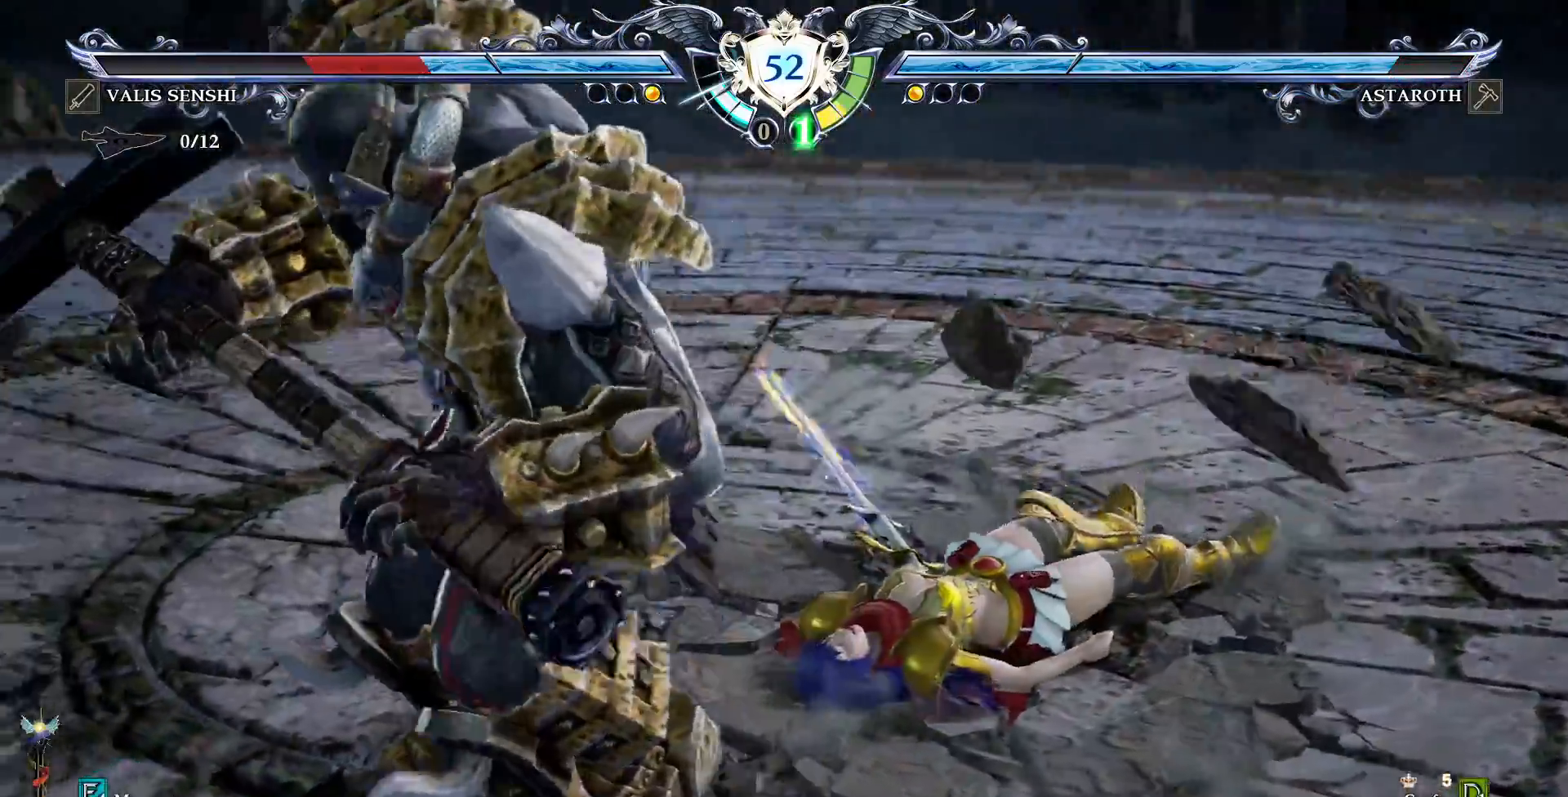
{"dt_ms": 500, "buttons": ["TRIANGLE", "DPAD_DOWN", "DPAD_LEFT"], "events": [[350, "DPAD_DOWN", "down"], [350, "DPAD_LEFT", "down"], [400, "TRIANGLE", "down"]]}
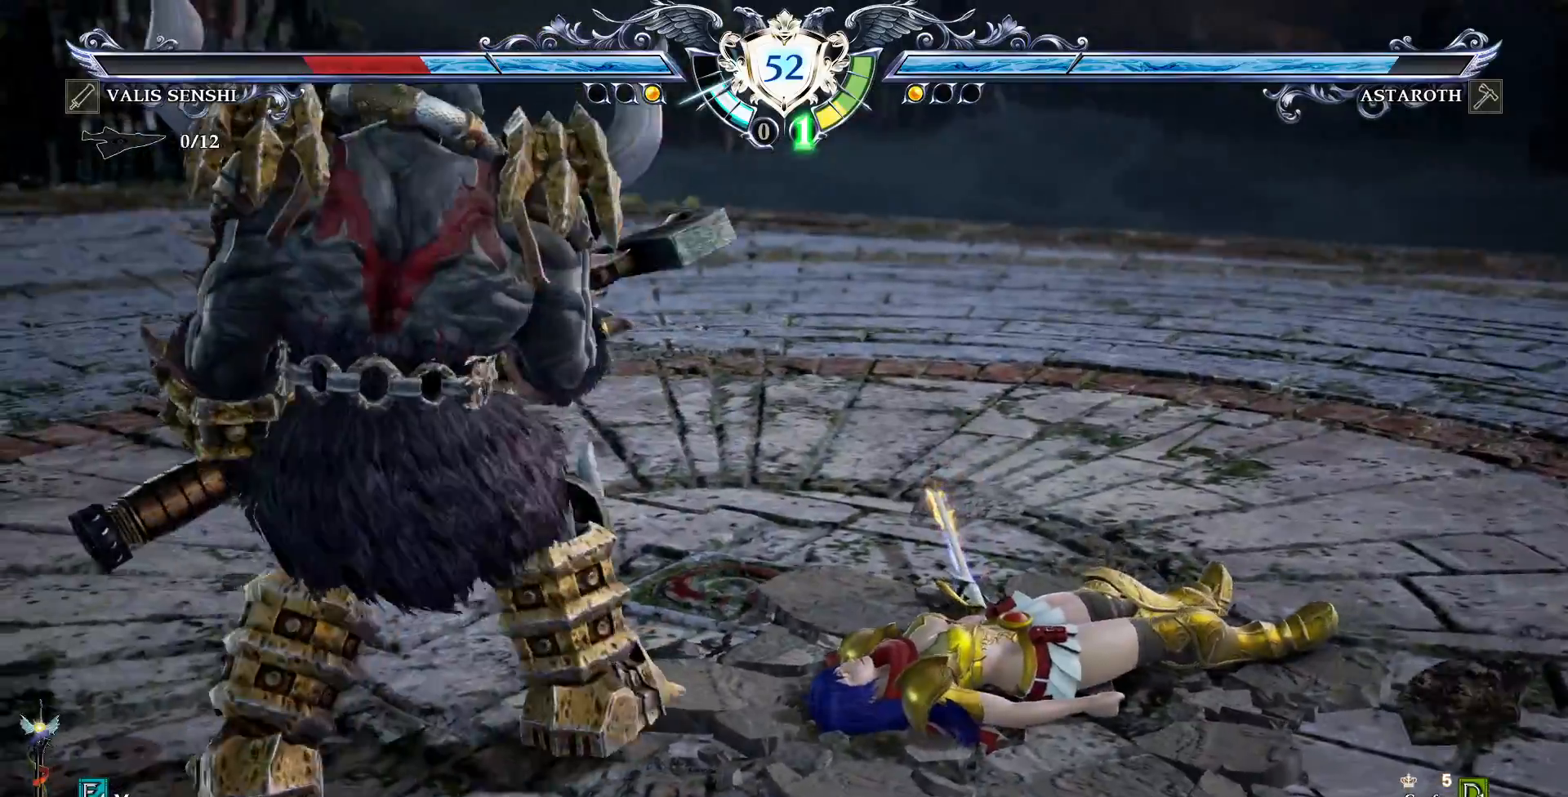
{"dt_ms": 500, "buttons": [], "events": [[33, "TRIANGLE", "up"], [67, "DPAD_DOWN", "up"], [83, "DPAD_LEFT", "up"]]}
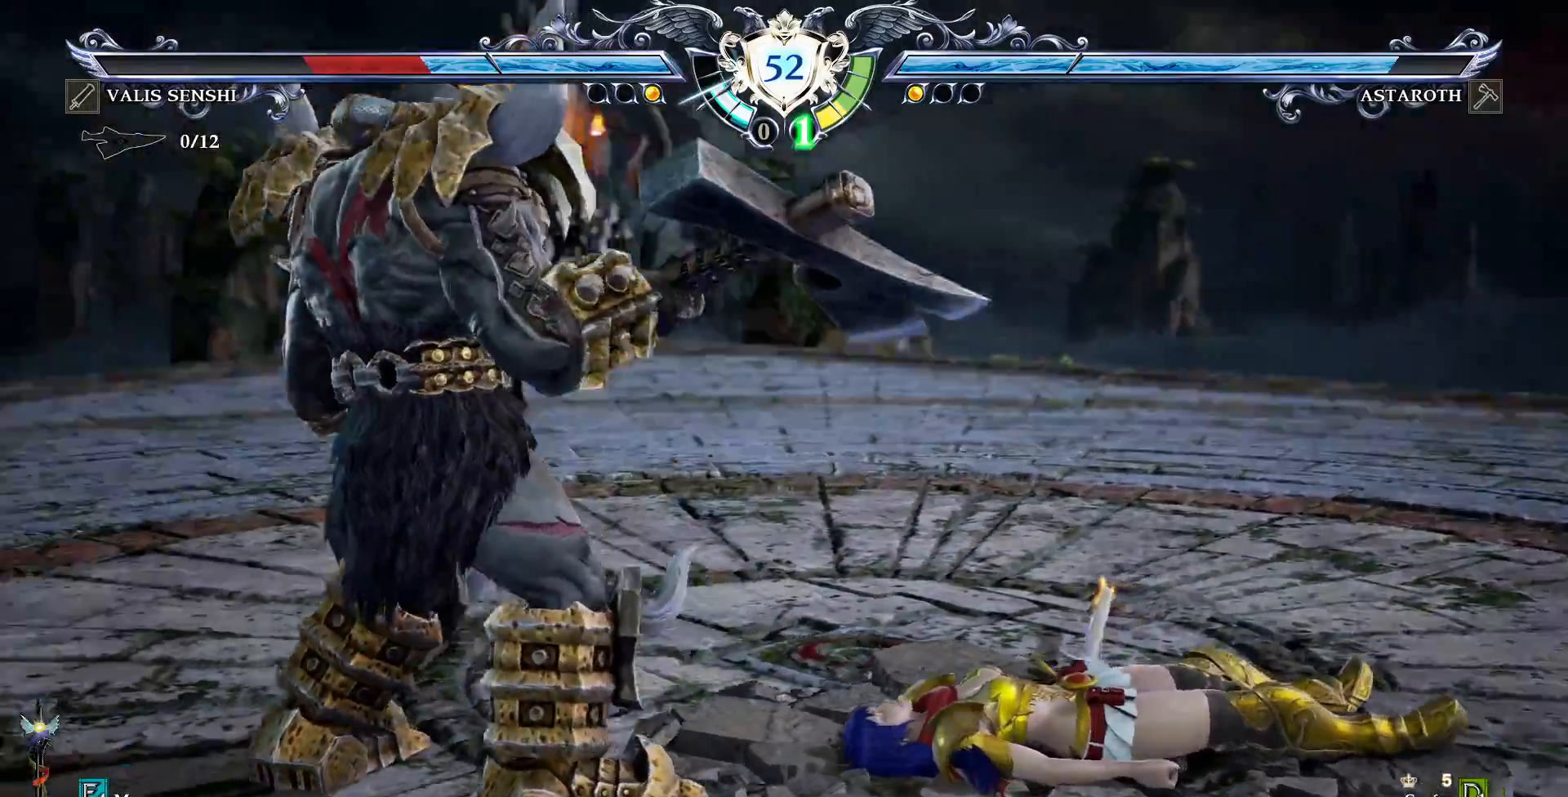
{"dt_ms": 500, "buttons": [], "events": [[117, "DPAD_DOWN", "down"], [117, "DPAD_LEFT", "down"], [150, "TRIANGLE", "down"], [217, "TRIANGLE", "up"], [267, "DPAD_DOWN", "up"], [283, "DPAD_LEFT", "up"]]}
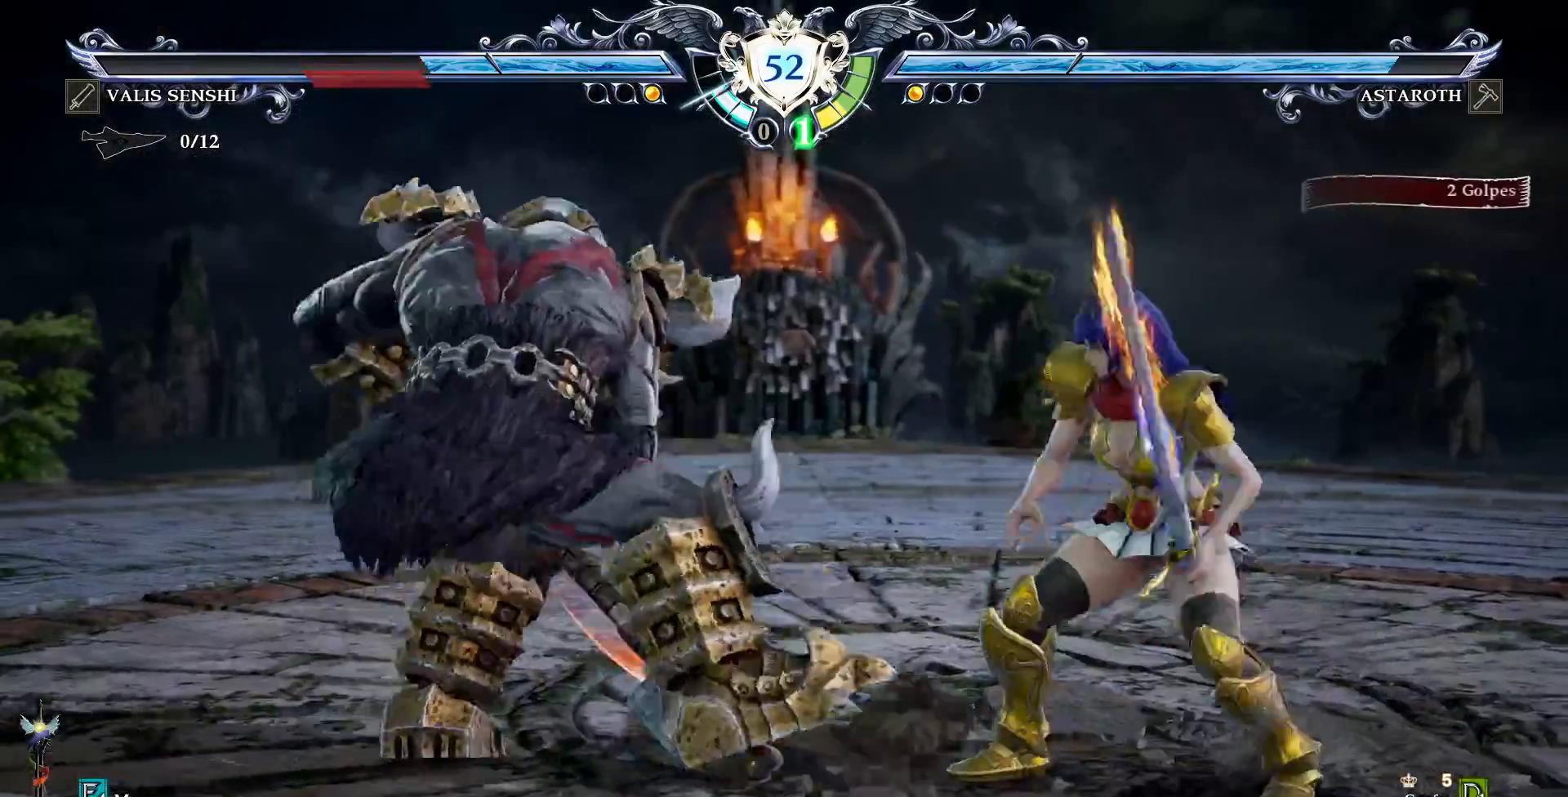
{"dt_ms": 500, "buttons": [], "events": [[50, "CROSS", "down"], [117, "CROSS", "up"]]}
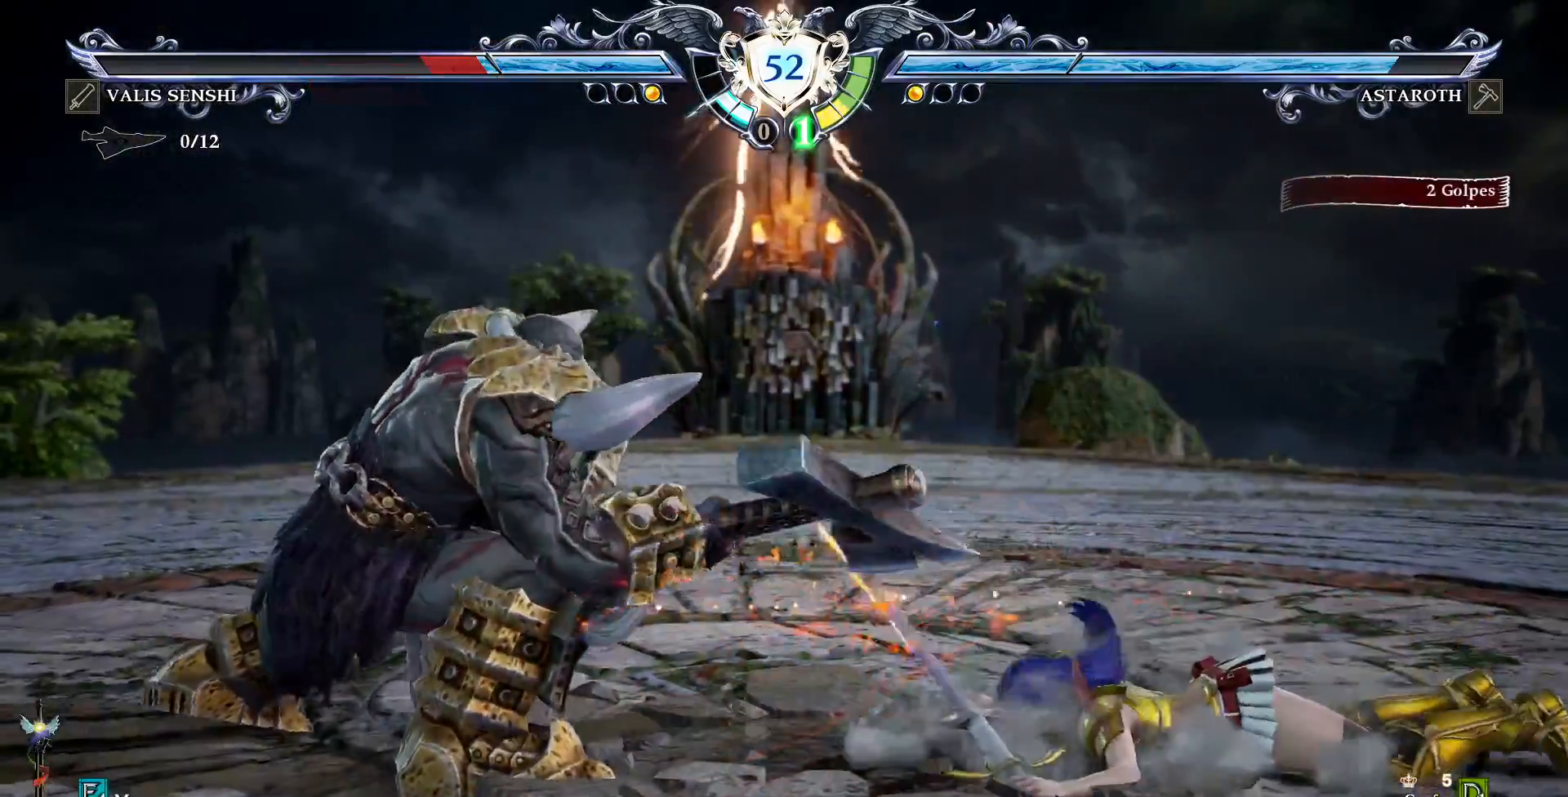
{"dt_ms": 500, "buttons": ["DPAD_DOWN"], "events": [[217, "DPAD_DOWN", "down"], [283, "DPAD_RIGHT", "down"], [333, "DPAD_DOWN", "up"], [467, "DPAD_DOWN", "down"], [467, "DPAD_RIGHT", "up"]]}
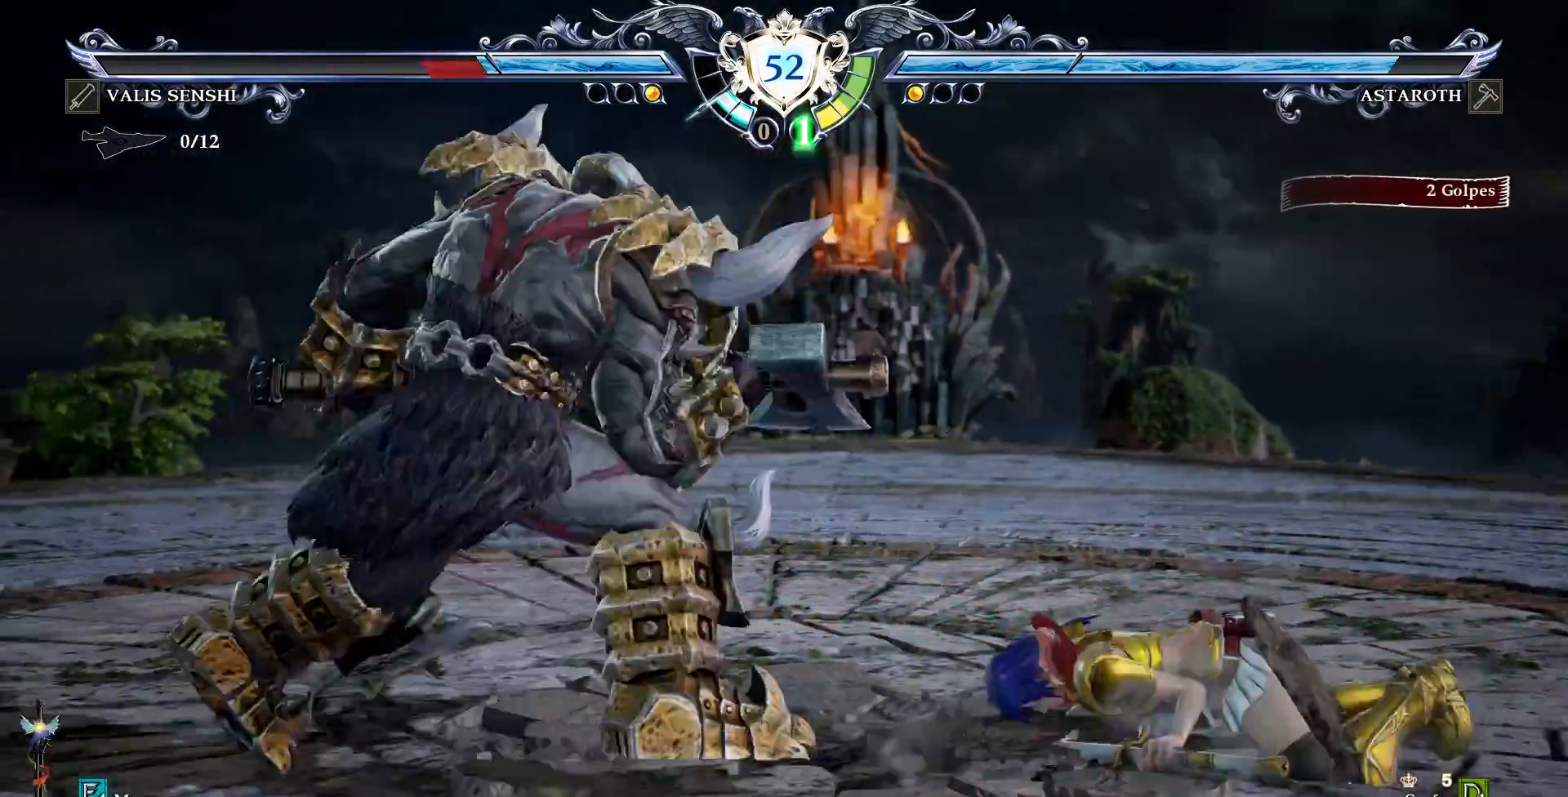
{"dt_ms": 500, "buttons": [], "events": [[33, "DPAD_RIGHT", "down"], [67, "DPAD_DOWN", "up"], [100, "CROSS", "down"], [100, "SQUARE", "down"], [167, "DPAD_RIGHT", "up"], [200, "CROSS", "up"], [200, "SQUARE", "up"]]}
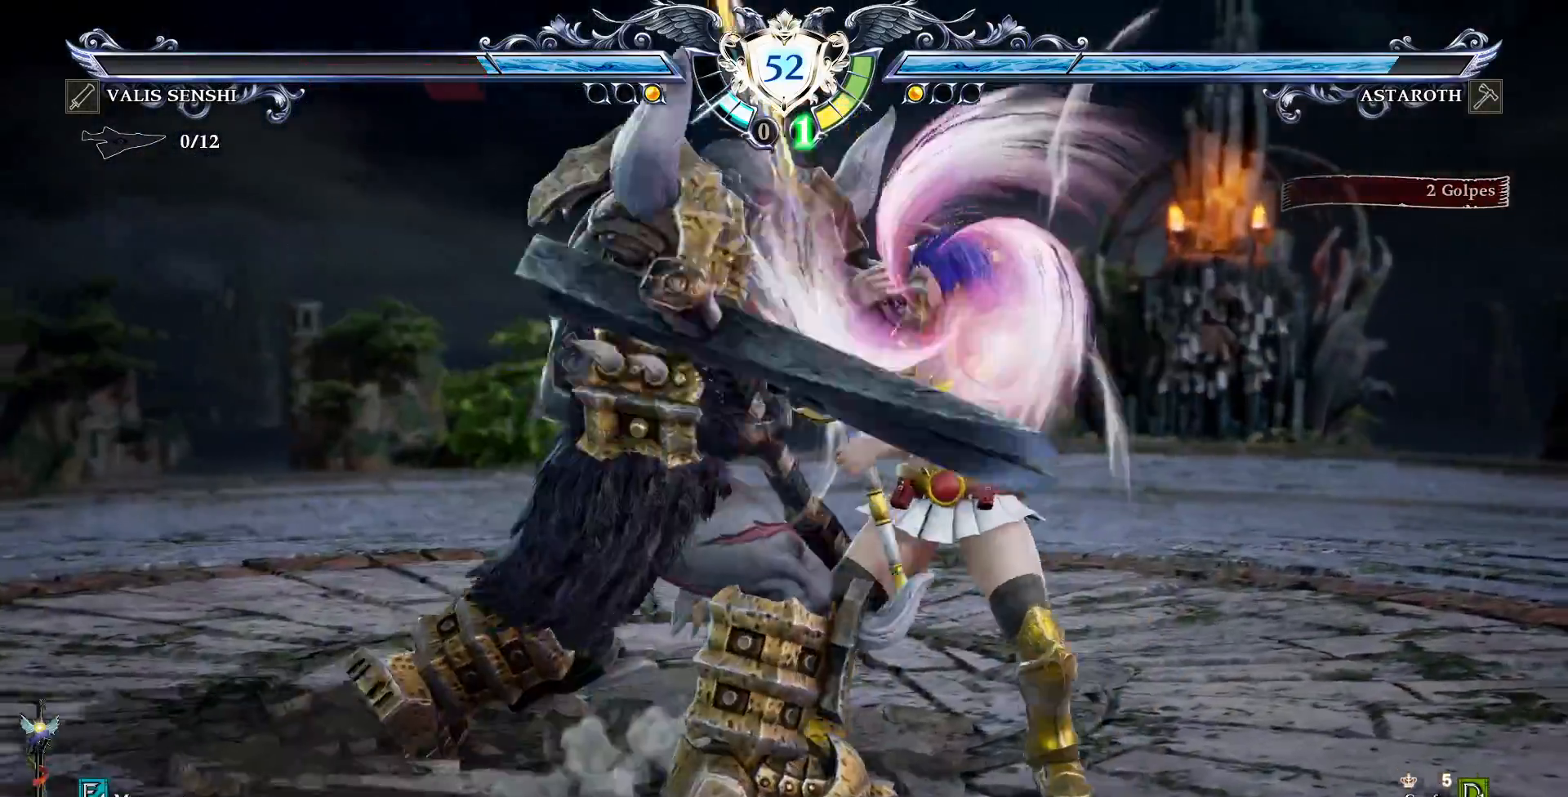
{"dt_ms": 500, "buttons": [], "events": [[17, "CROSS", "down"], [133, "CROSS", "up"]]}
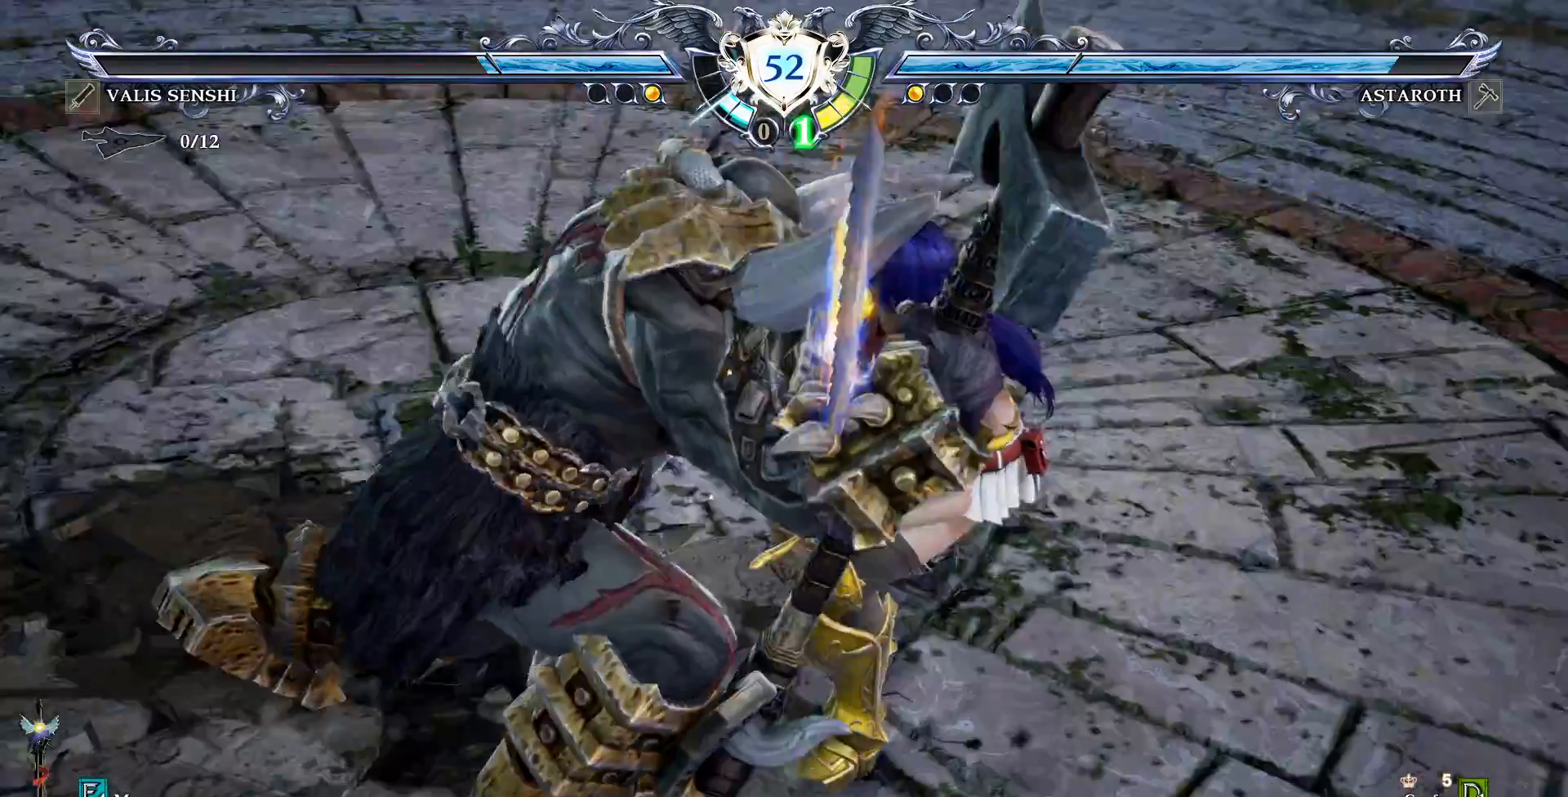
{"dt_ms": 500, "buttons": [], "events": [[117, "DPAD_LEFT", "down"], [250, "DPAD_LEFT", "up"]]}
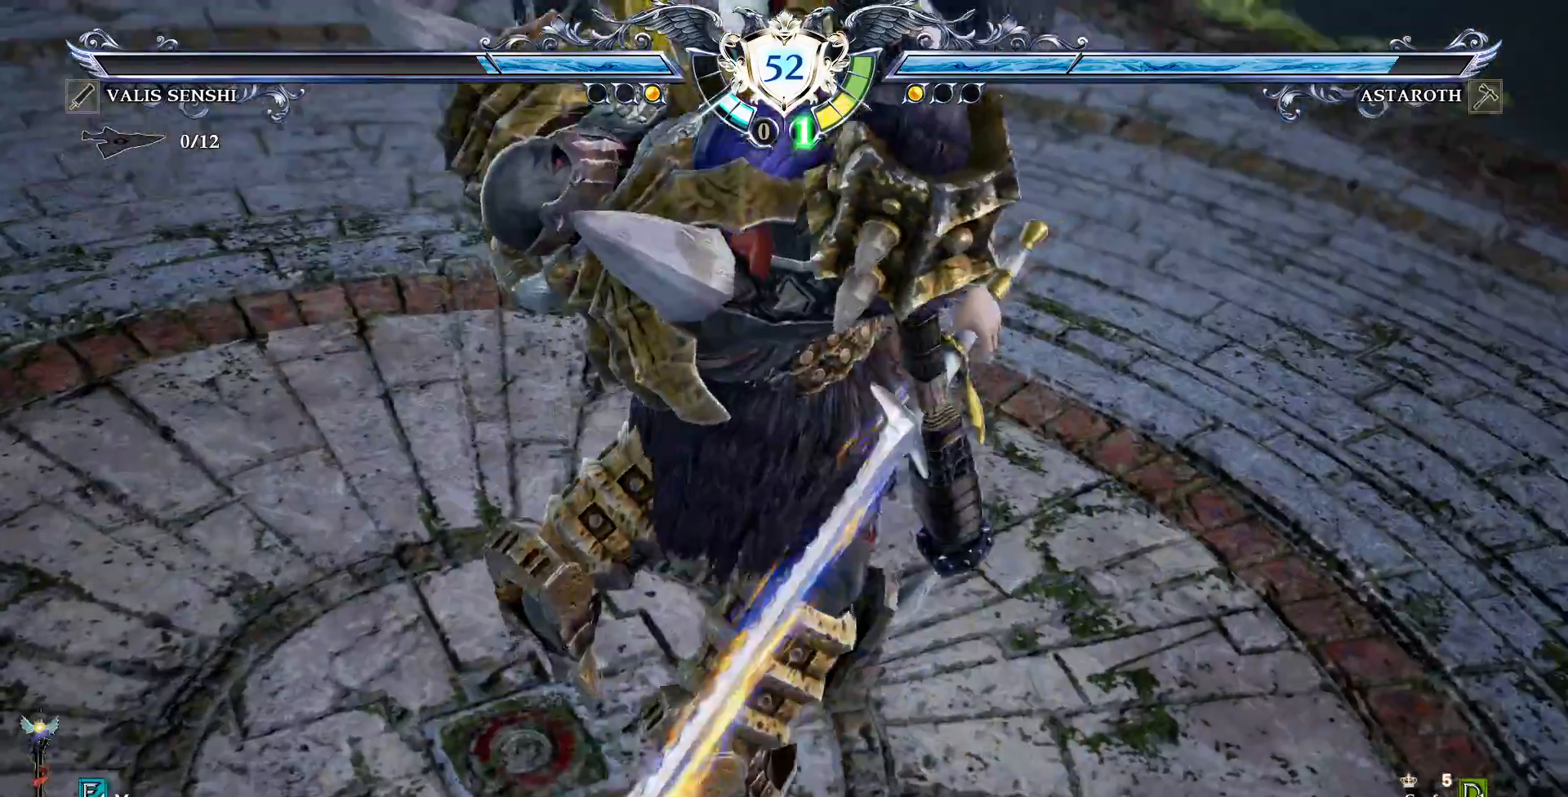
{"dt_ms": 500, "buttons": []}
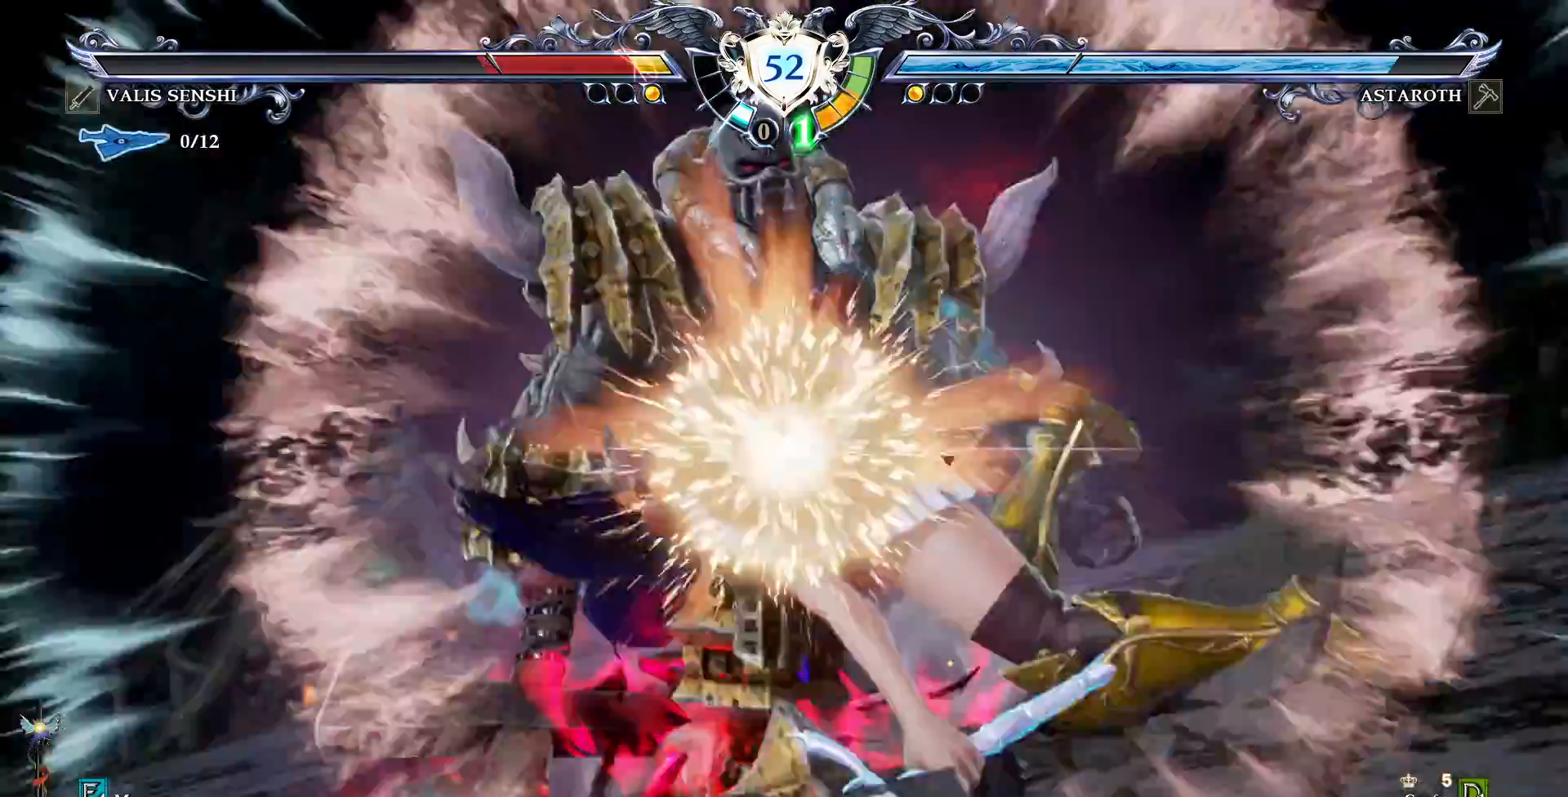
{"dt_ms": 500, "buttons": [], "events": []}
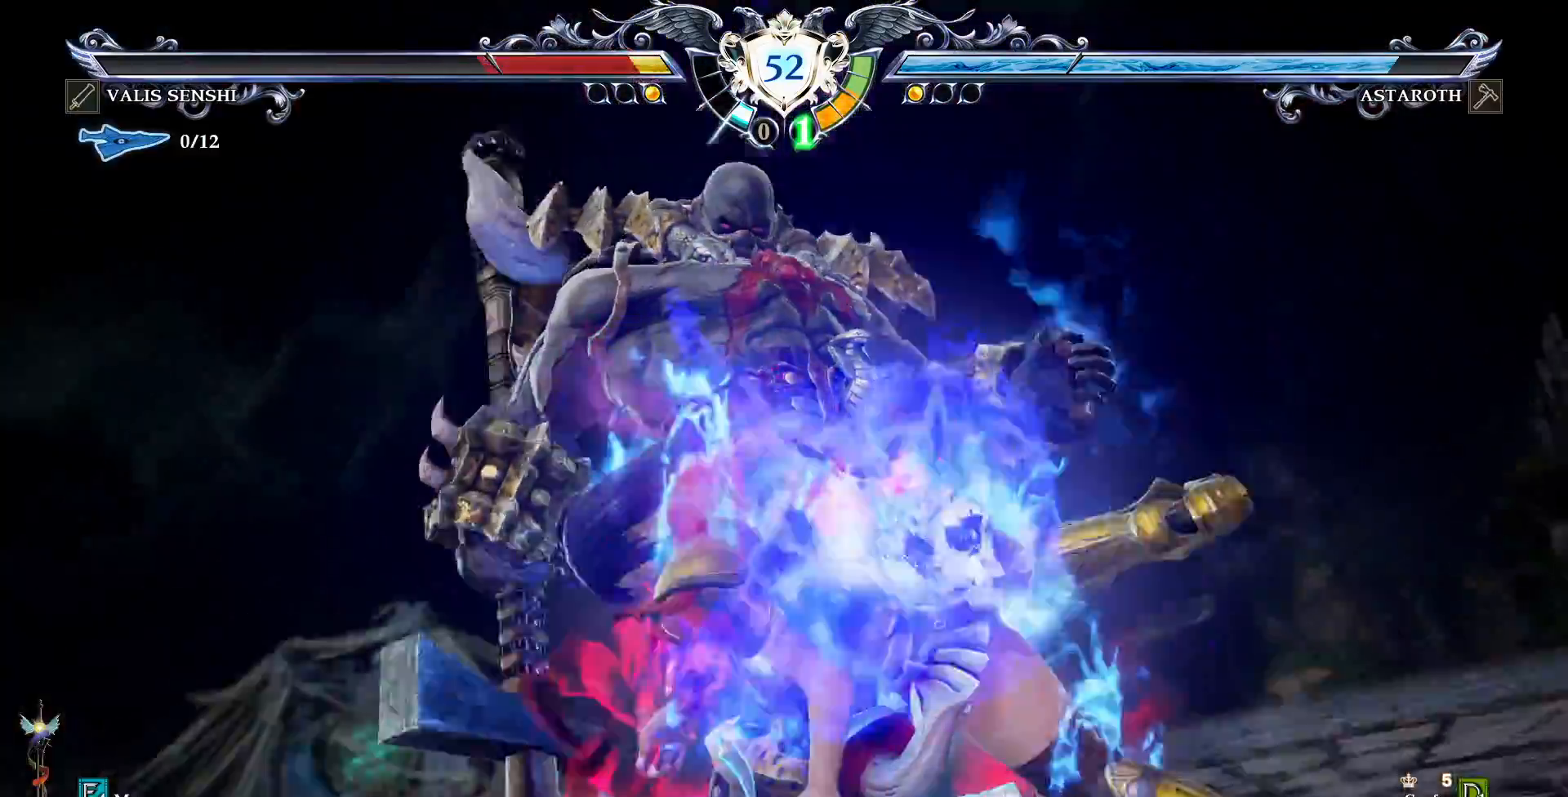
{"dt_ms": 500, "buttons": ["TRIANGLE", "DPAD_LEFT"], "events": [[417, "DPAD_LEFT", "down"], [450, "TRIANGLE", "down"]]}
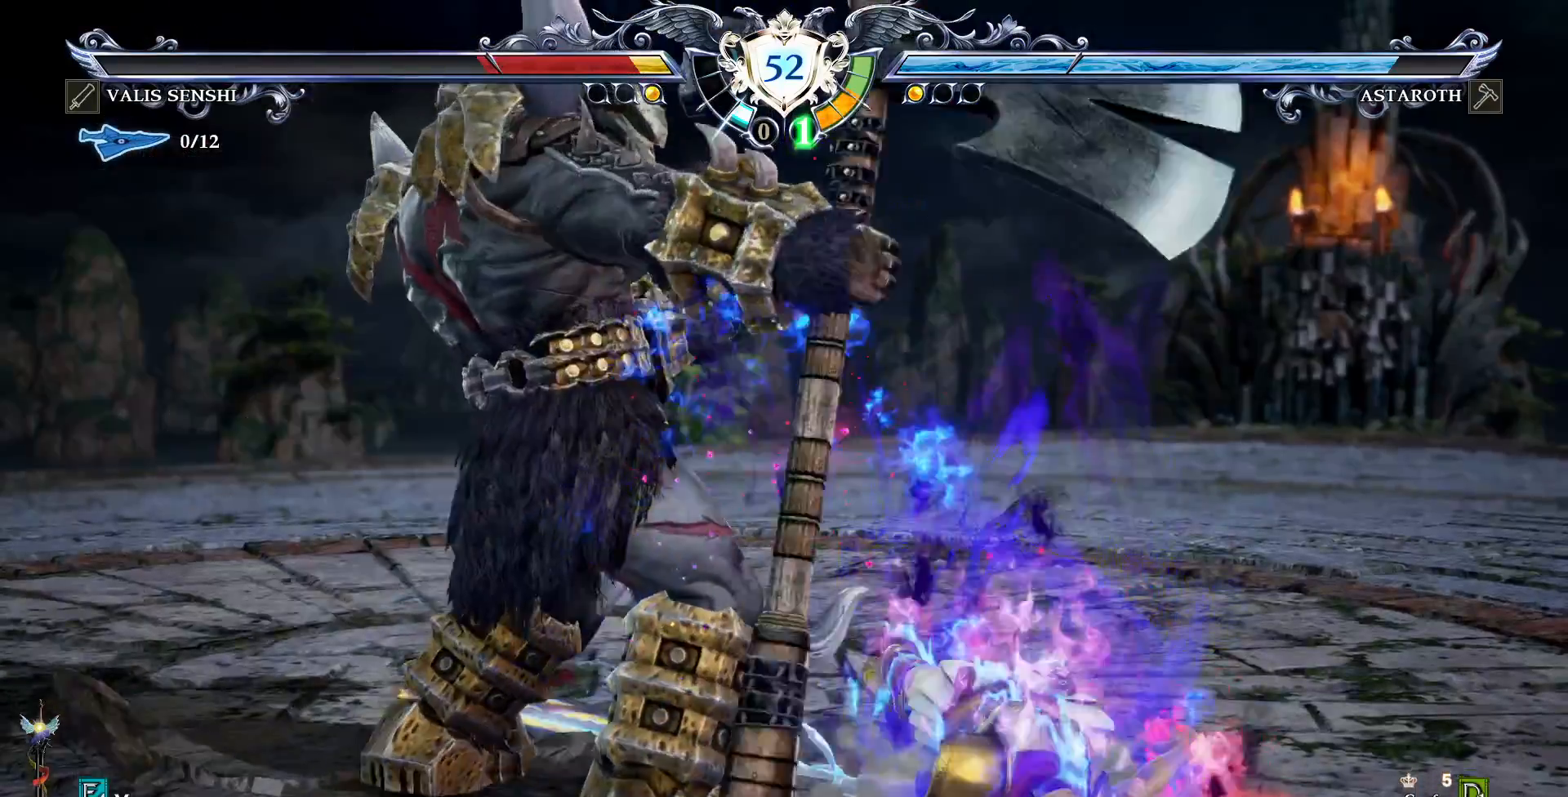
{"dt_ms": 500, "buttons": ["TRIANGLE", "DPAD_LEFT"], "events": [[67, "TRIANGLE", "up"], [133, "TRIANGLE", "down"], [200, "TRIANGLE", "up"], [250, "TRIANGLE", "down"], [350, "TRIANGLE", "up"], [433, "TRIANGLE", "down"]]}
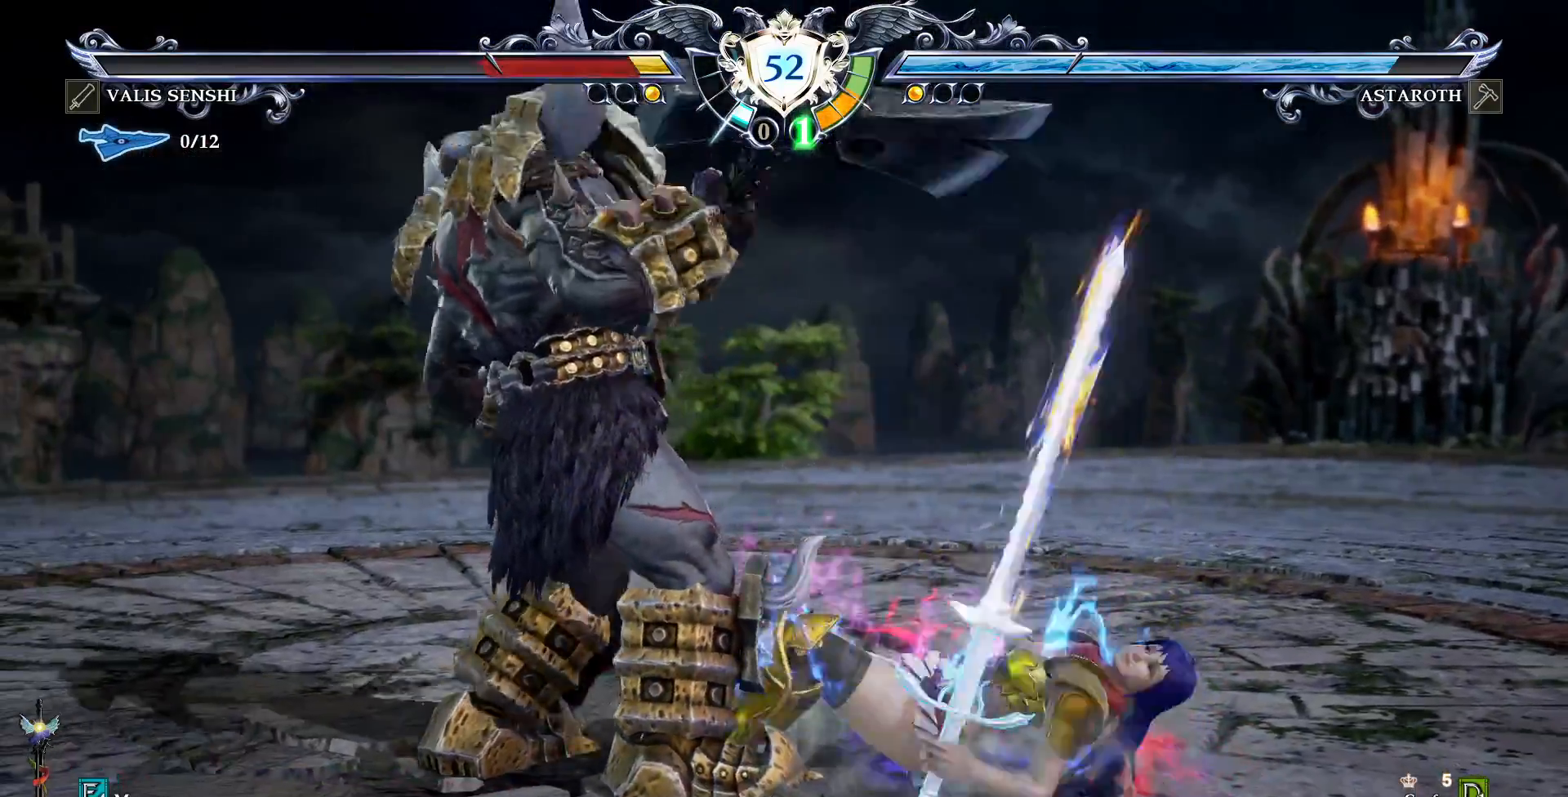
{"dt_ms": 500, "buttons": ["DPAD_DOWN", "DPAD_LEFT"], "events": [[33, "TRIANGLE", "up"], [367, "DPAD_LEFT", "up"], [483, "DPAD_DOWN", "down"], [500, "DPAD_LEFT", "down"]]}
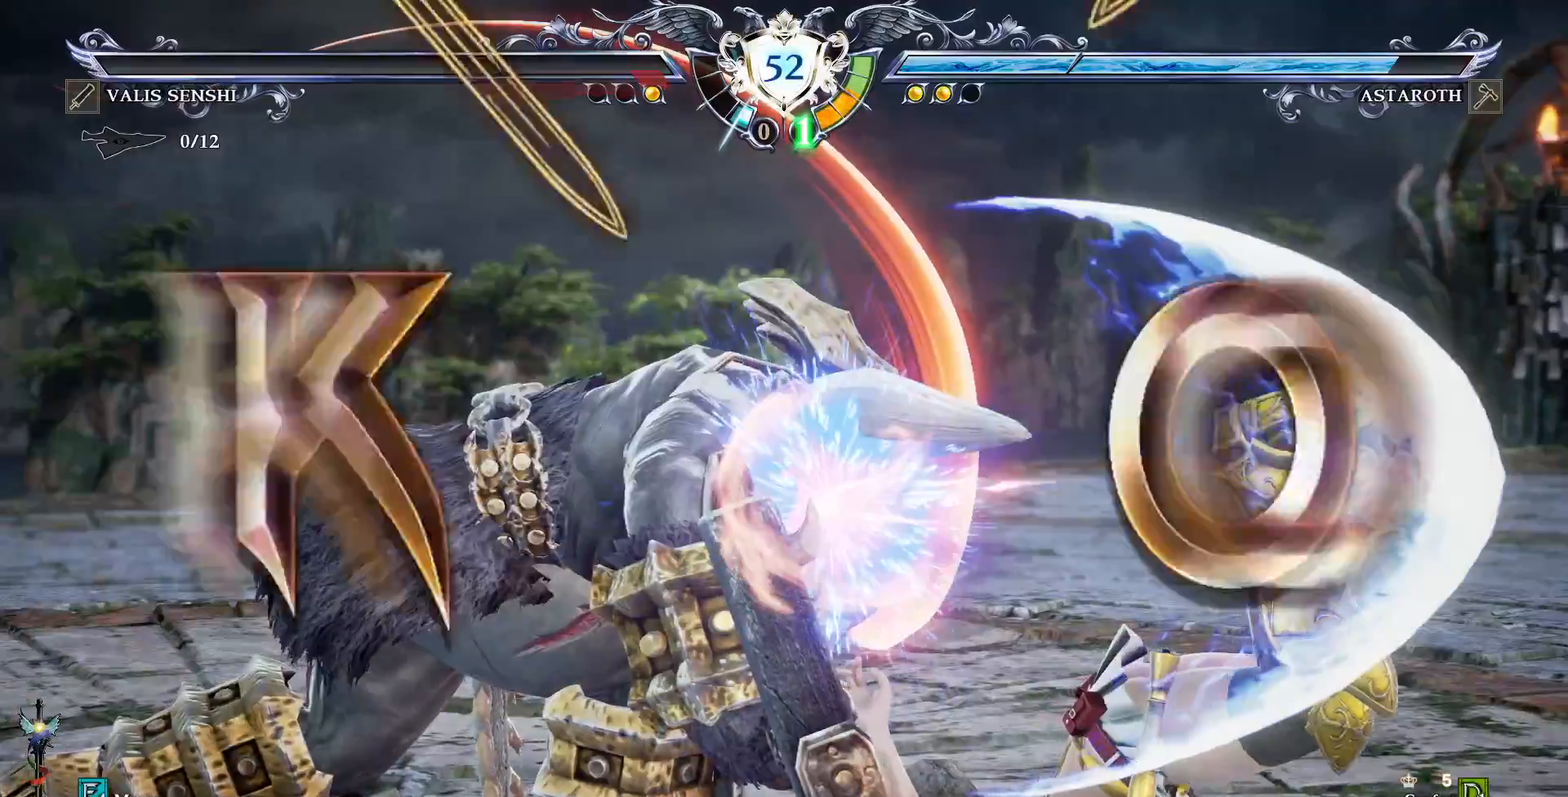
{"dt_ms": 500, "buttons": [], "events": [[33, "DPAD_DOWN", "up"], [167, "DPAD_LEFT", "up"]]}
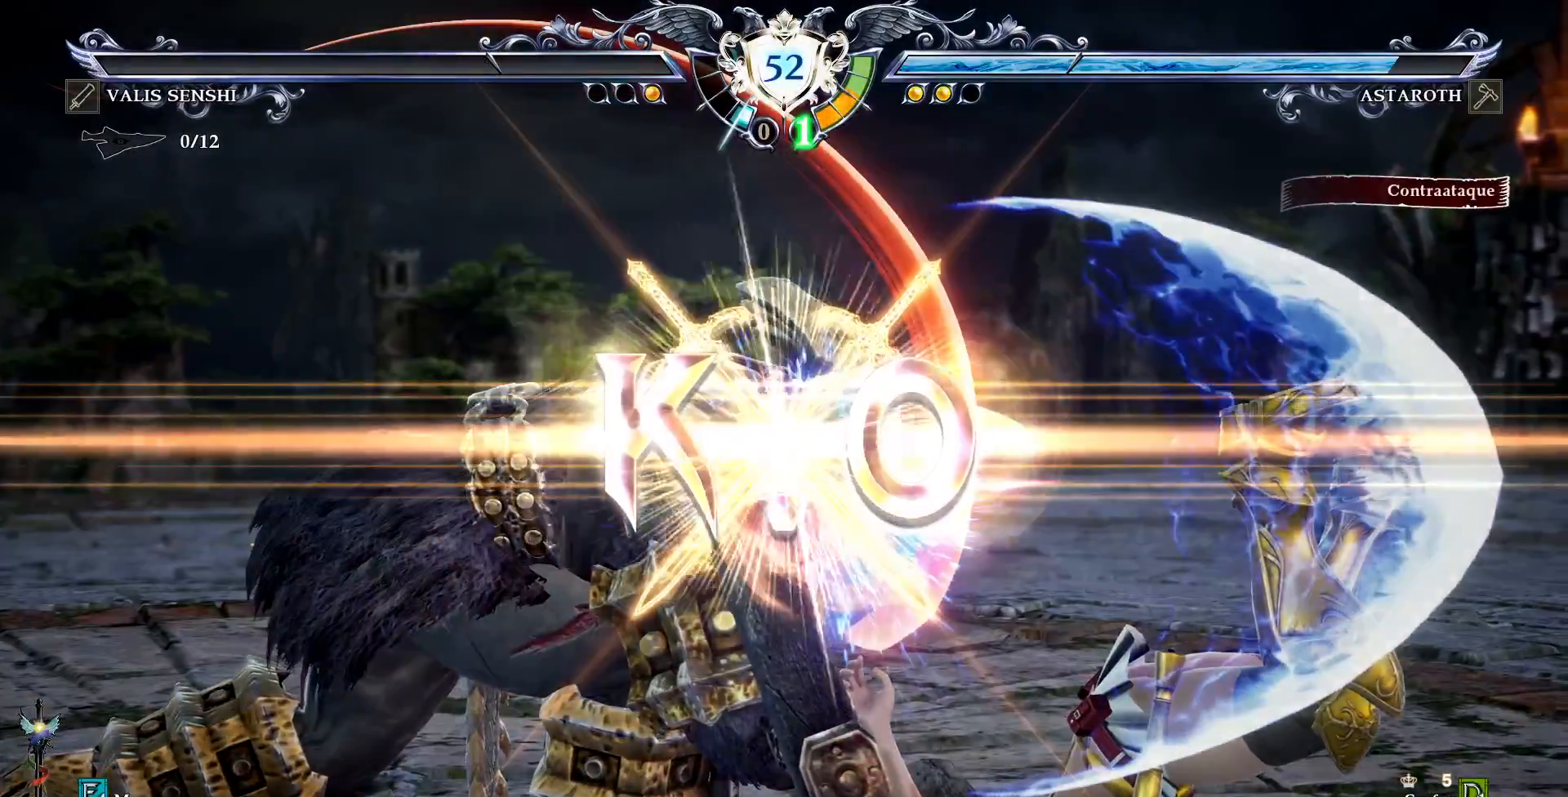
{"dt_ms": 500, "buttons": [], "events": []}